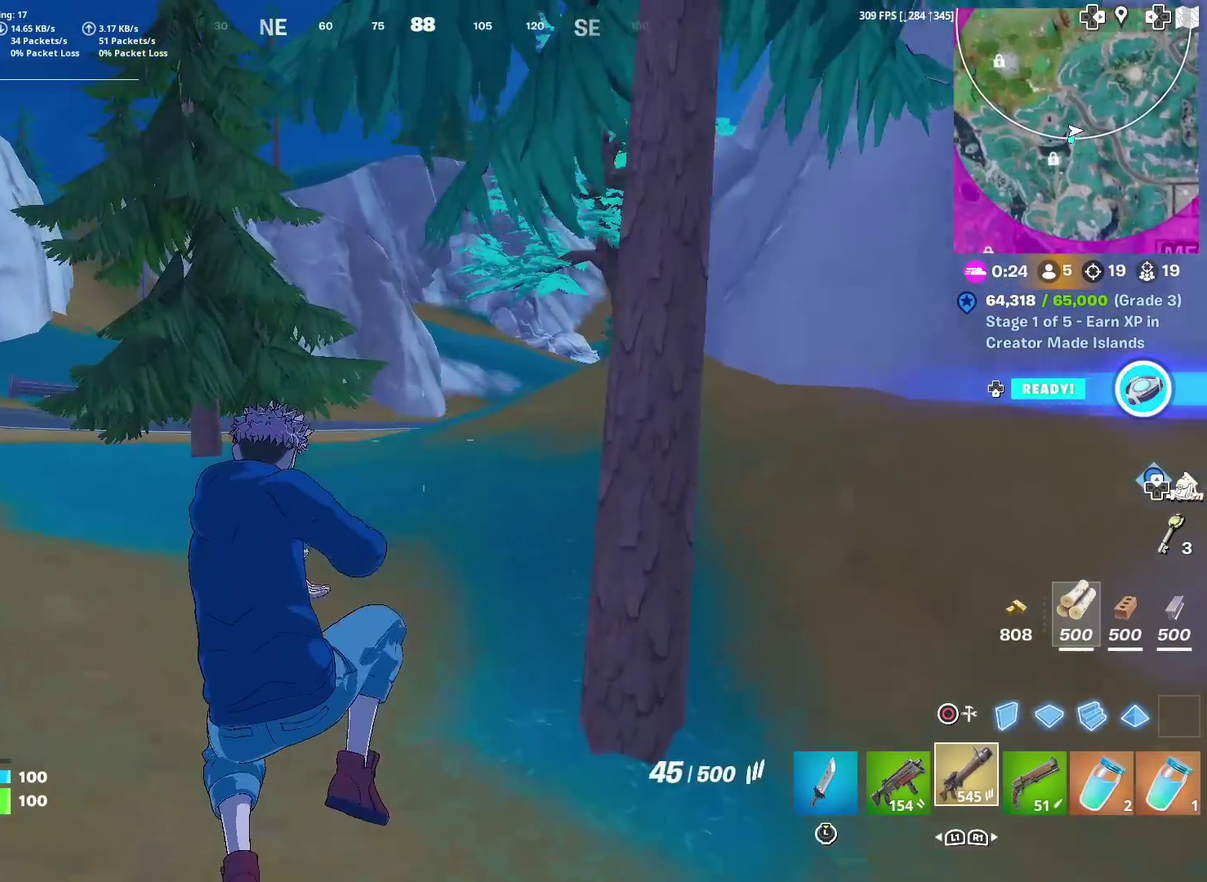
Gameplay with a controller (PlayStation layout); each line is a JSON object with the inputs held at the frame after it (dt_ms = milliseconds from this image to that frame). "events" lists button and stick changes between this image and that frame as [ms after this image, input, new state], when the widget could be followed in between. Not read: TOUCHPAD.
{"dt_ms": 300, "buttons": [], "left_stick": "up-left", "right_stick": "center", "events": [[67, "R1", "down"], [67, "left_stick", "up-left"], [167, "R1", "up"]]}
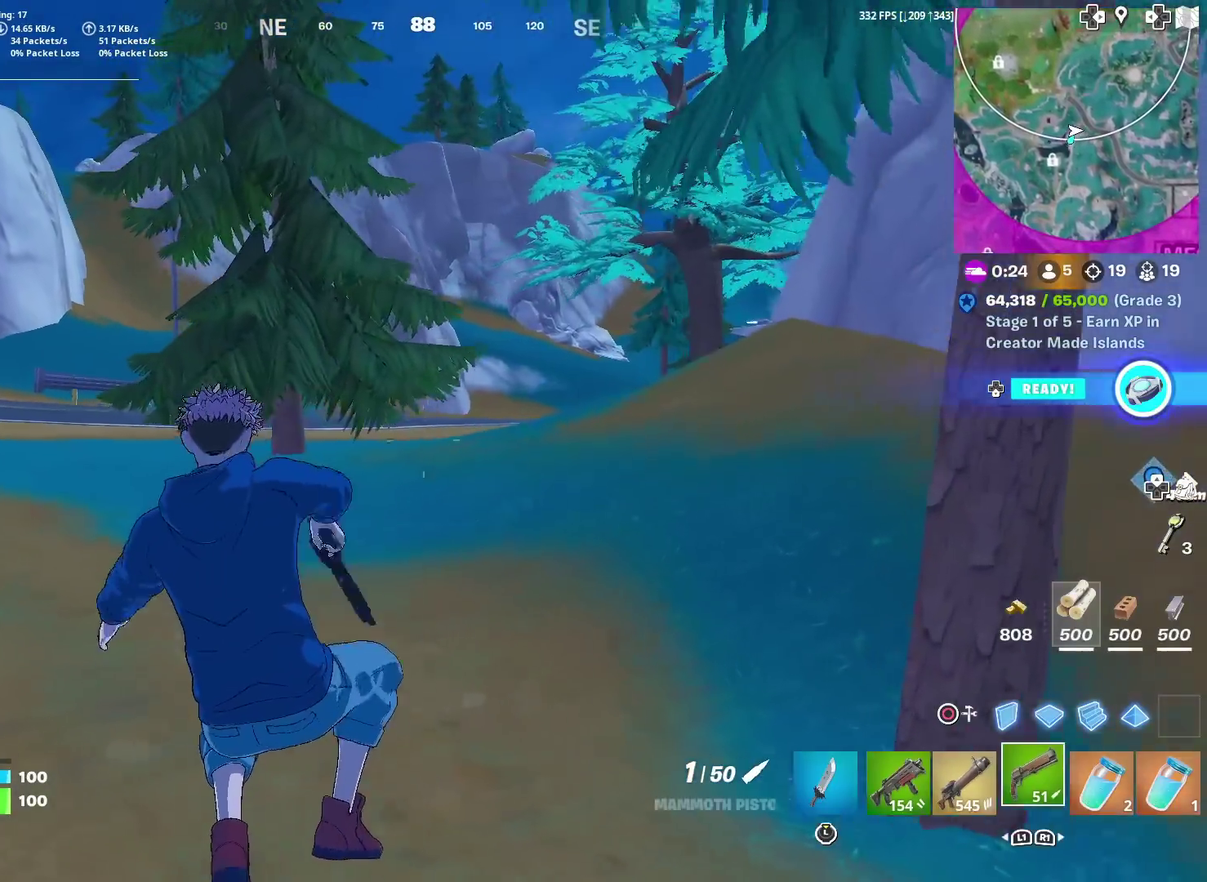
{"dt_ms": 701, "buttons": ["SQUARE"], "left_stick": "left", "right_stick": "center", "events": [[418, "CROSS", "down"], [501, "CROSS", "up"], [668, "SQUARE", "down"], [701, "left_stick", "left"]]}
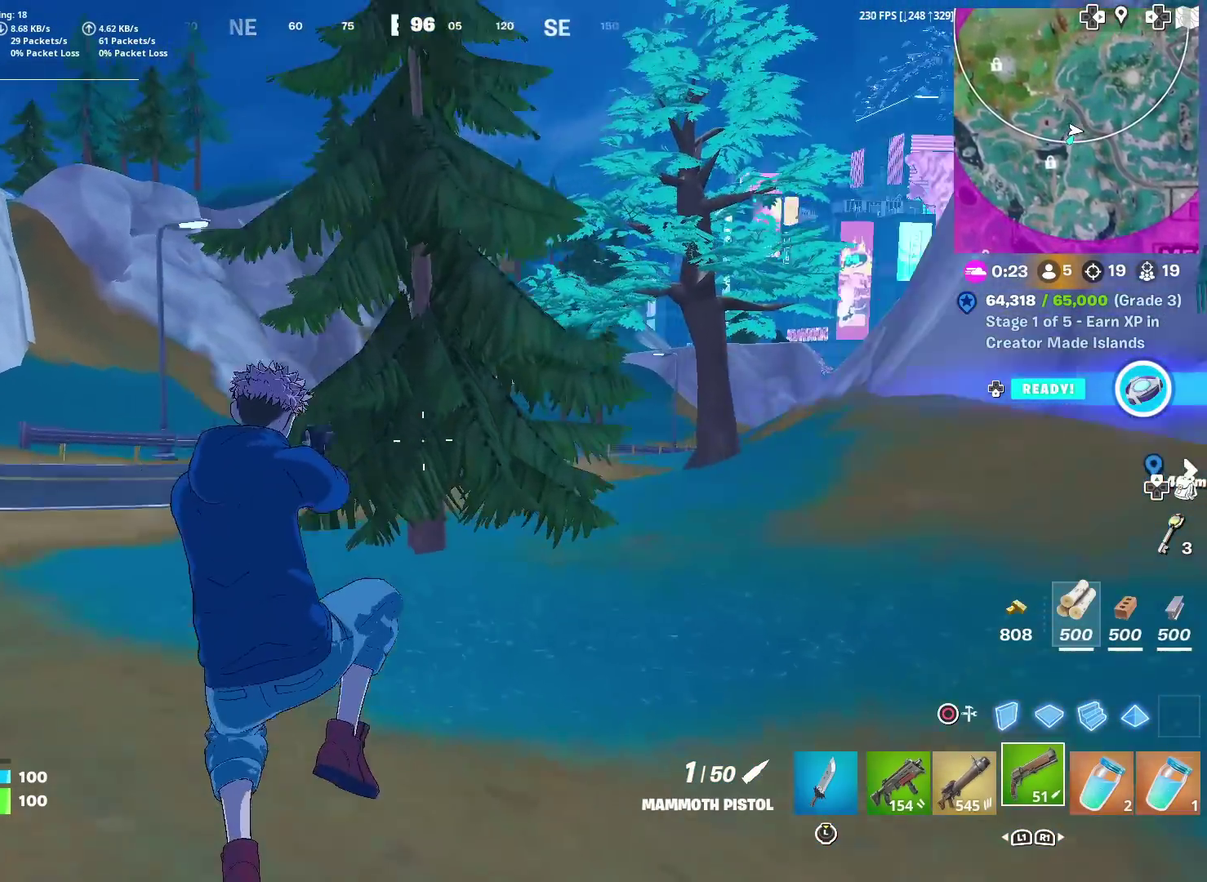
{"dt_ms": 300, "buttons": [], "left_stick": "left", "right_stick": "center", "events": [[67, "SQUARE", "up"], [184, "SQUARE", "down"], [250, "SQUARE", "up"]]}
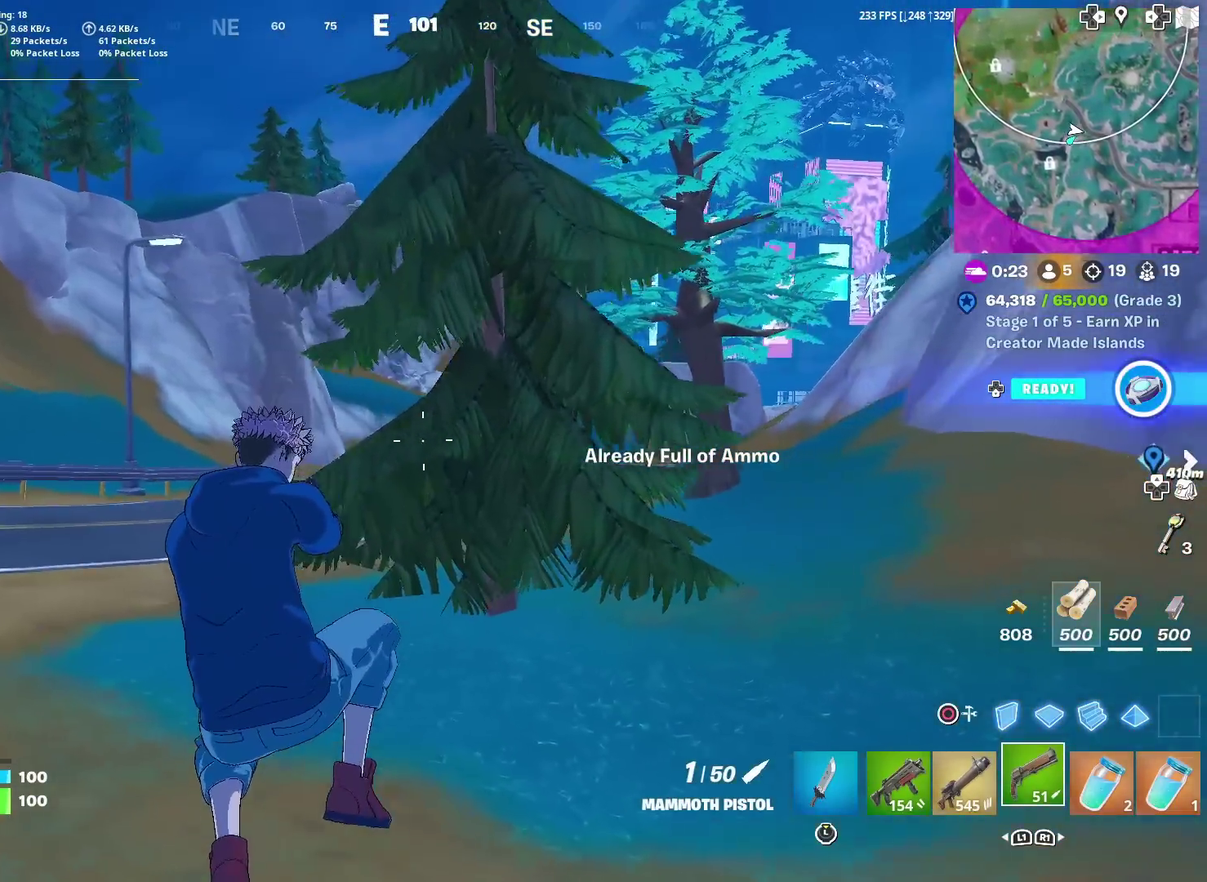
{"dt_ms": 584, "buttons": [], "left_stick": "left", "right_stick": "center", "events": []}
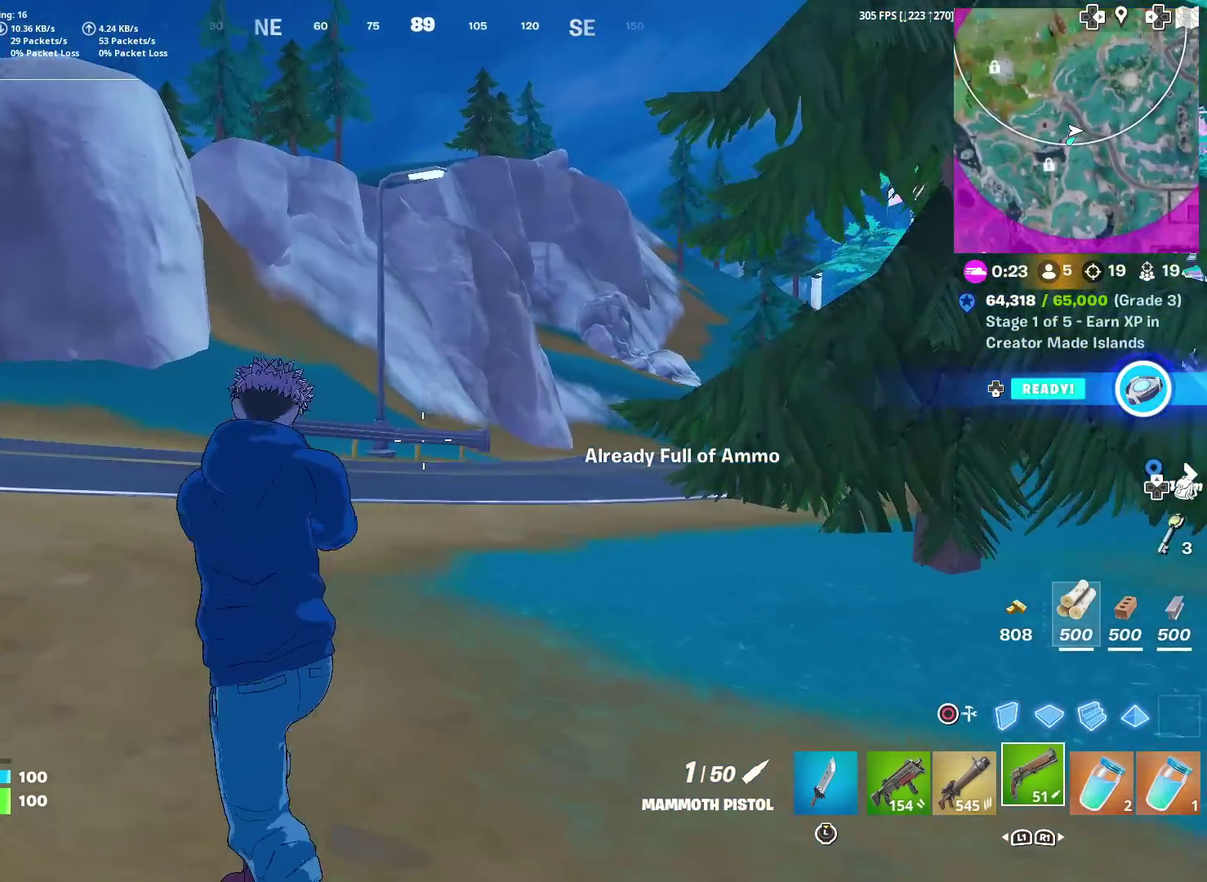
{"dt_ms": 401, "buttons": [], "left_stick": "up-left", "right_stick": "center", "events": [[401, "left_stick", "up-left"]]}
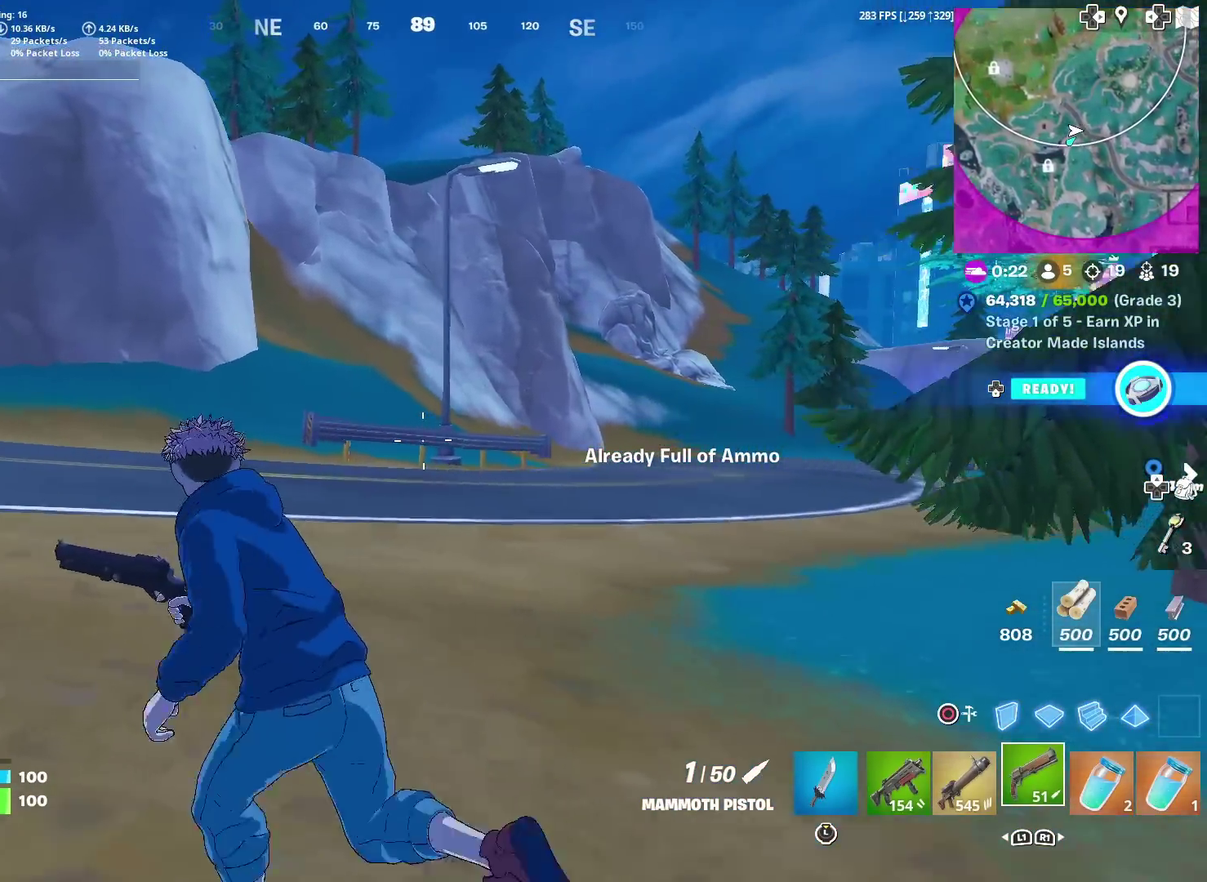
{"dt_ms": 600, "buttons": [], "left_stick": "left", "right_stick": "center", "events": [[200, "right_stick", "right"], [250, "CROSS", "down"], [267, "left_stick", "left"], [283, "right_stick", "center"], [350, "CROSS", "up"]]}
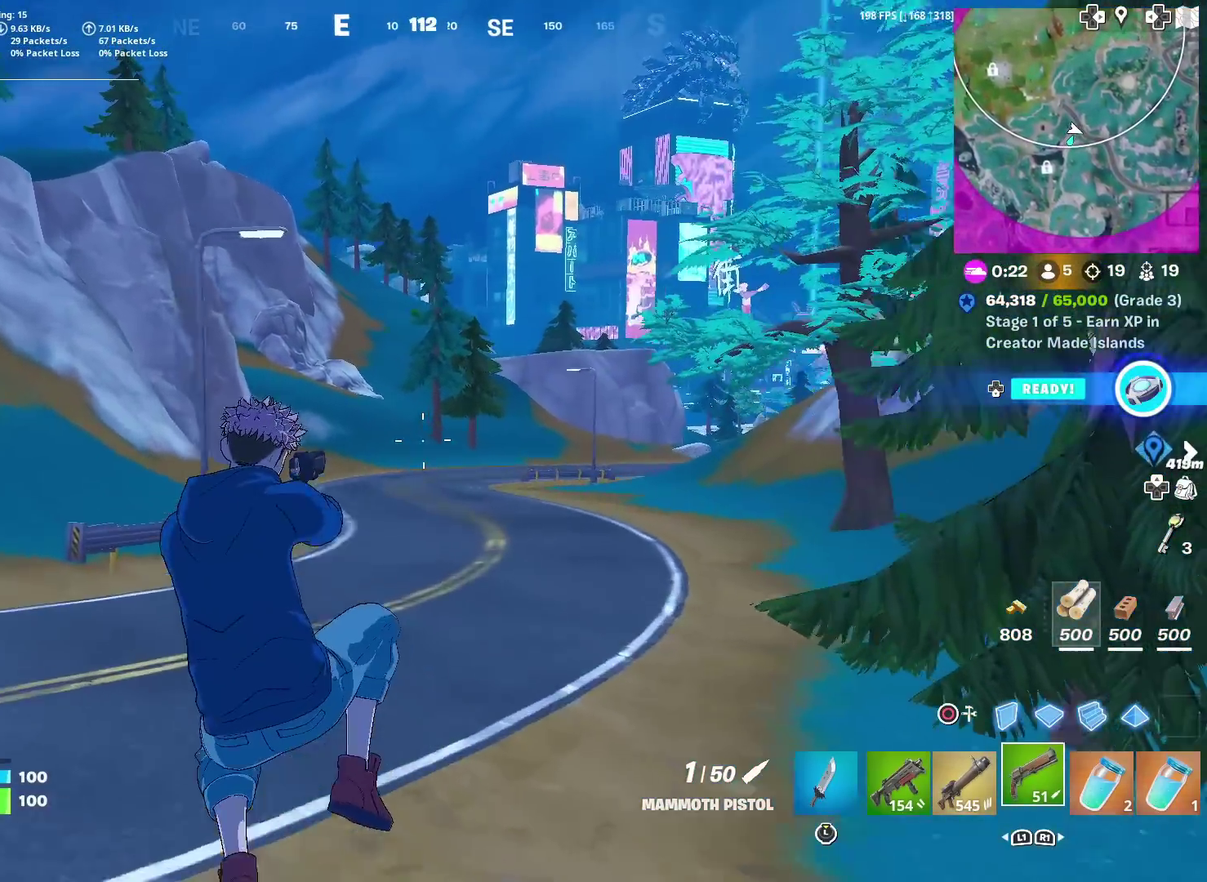
{"dt_ms": 401, "buttons": [], "left_stick": "left", "right_stick": "center", "events": []}
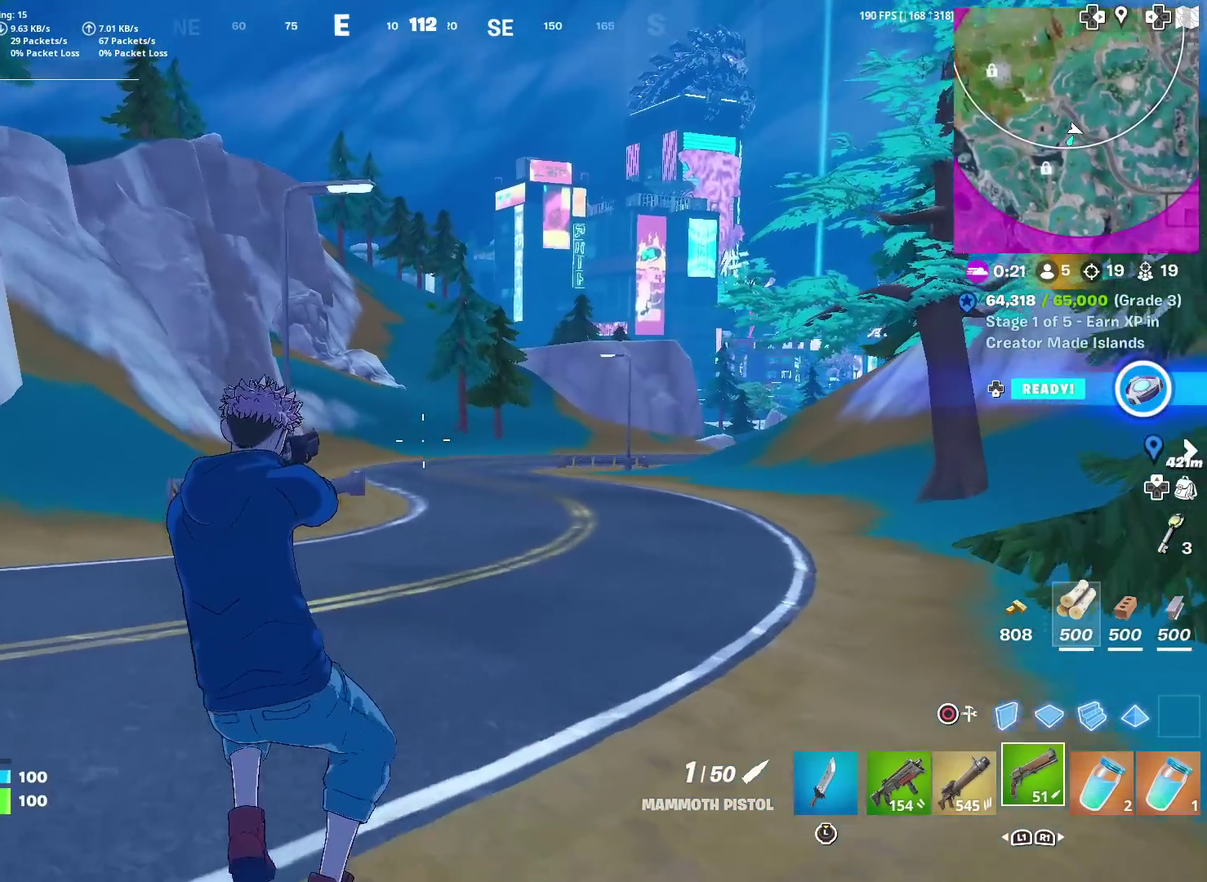
{"dt_ms": 500, "buttons": [], "left_stick": "left", "right_stick": "center", "events": [[383, "CROSS", "down"], [450, "CROSS", "up"]]}
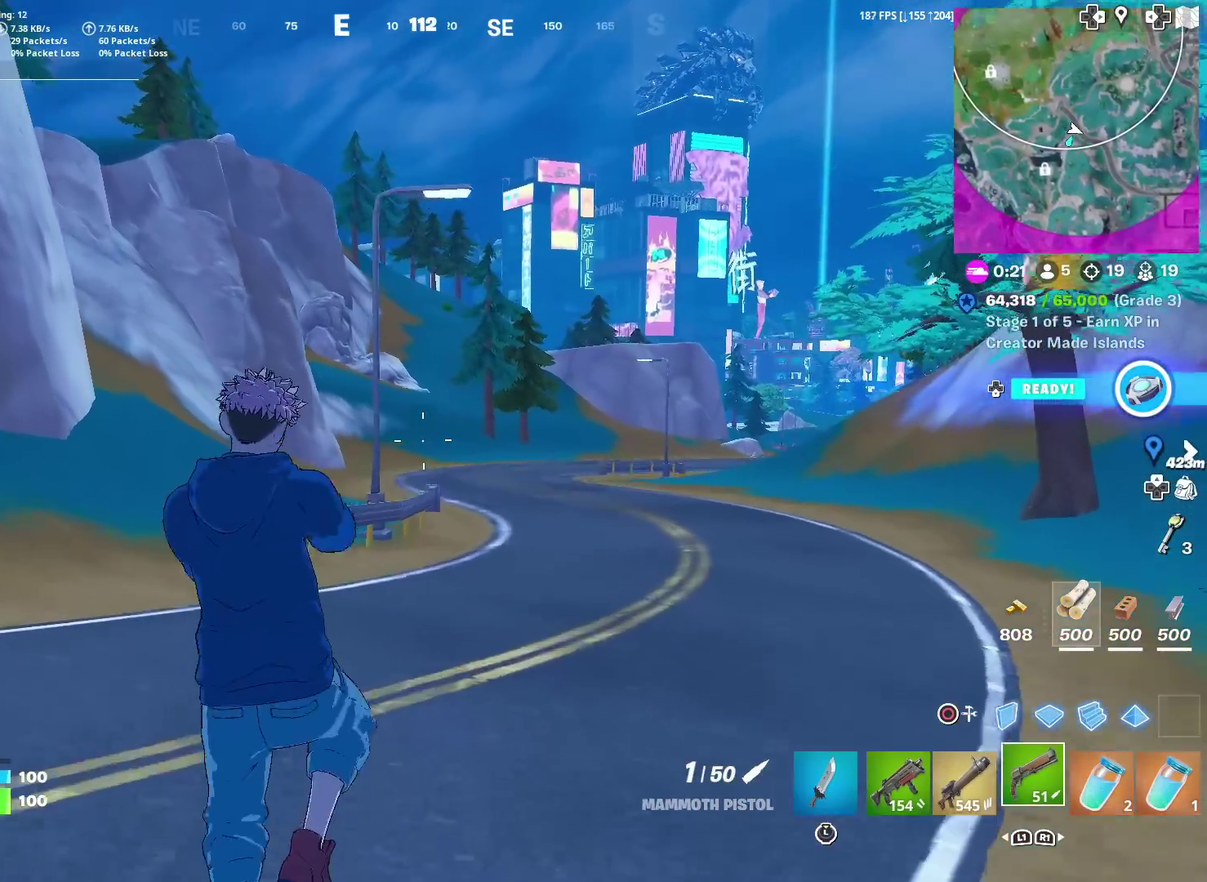
{"dt_ms": 501, "buttons": [], "left_stick": "left", "right_stick": "center", "events": []}
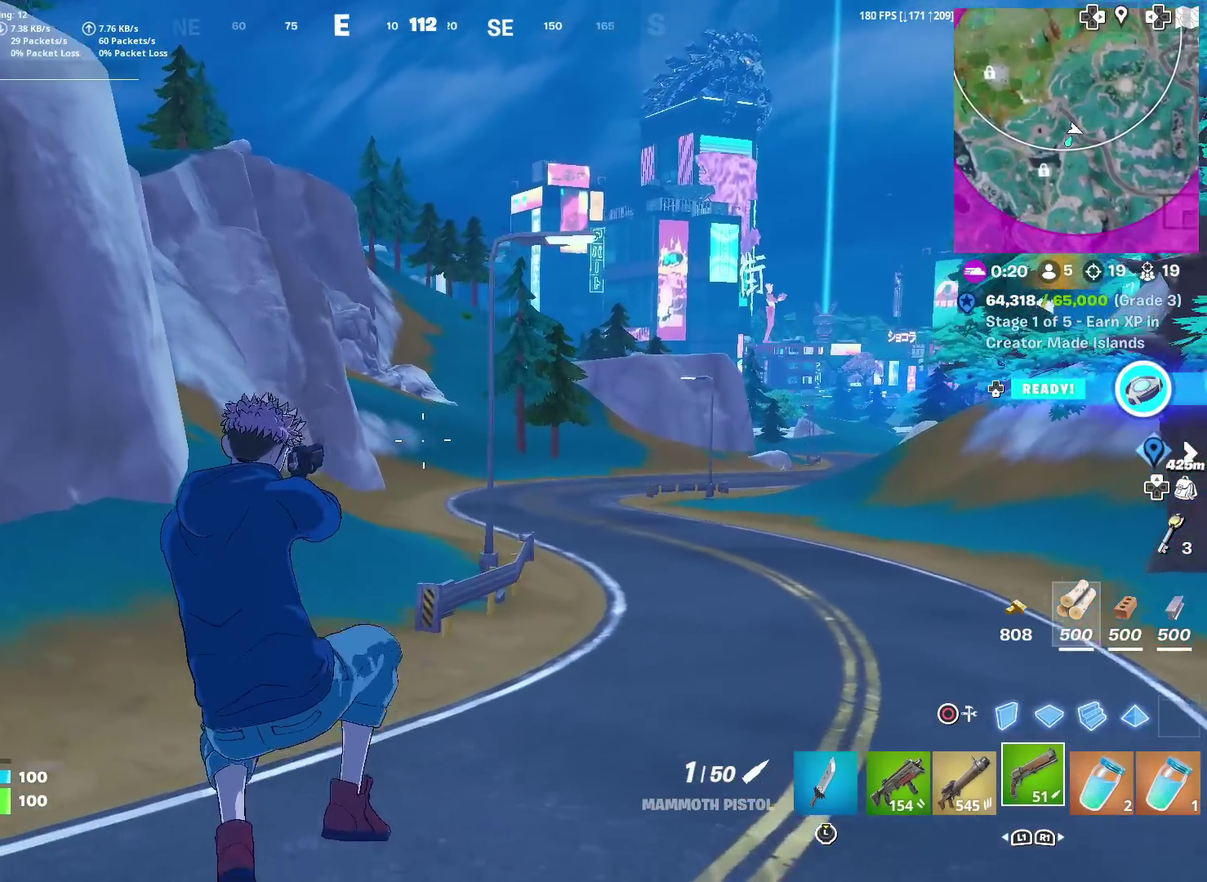
{"dt_ms": 700, "buttons": [], "left_stick": "up-left", "right_stick": "center", "events": [[350, "right_stick", "left"], [484, "left_stick", "up-left"], [550, "right_stick", "center"]]}
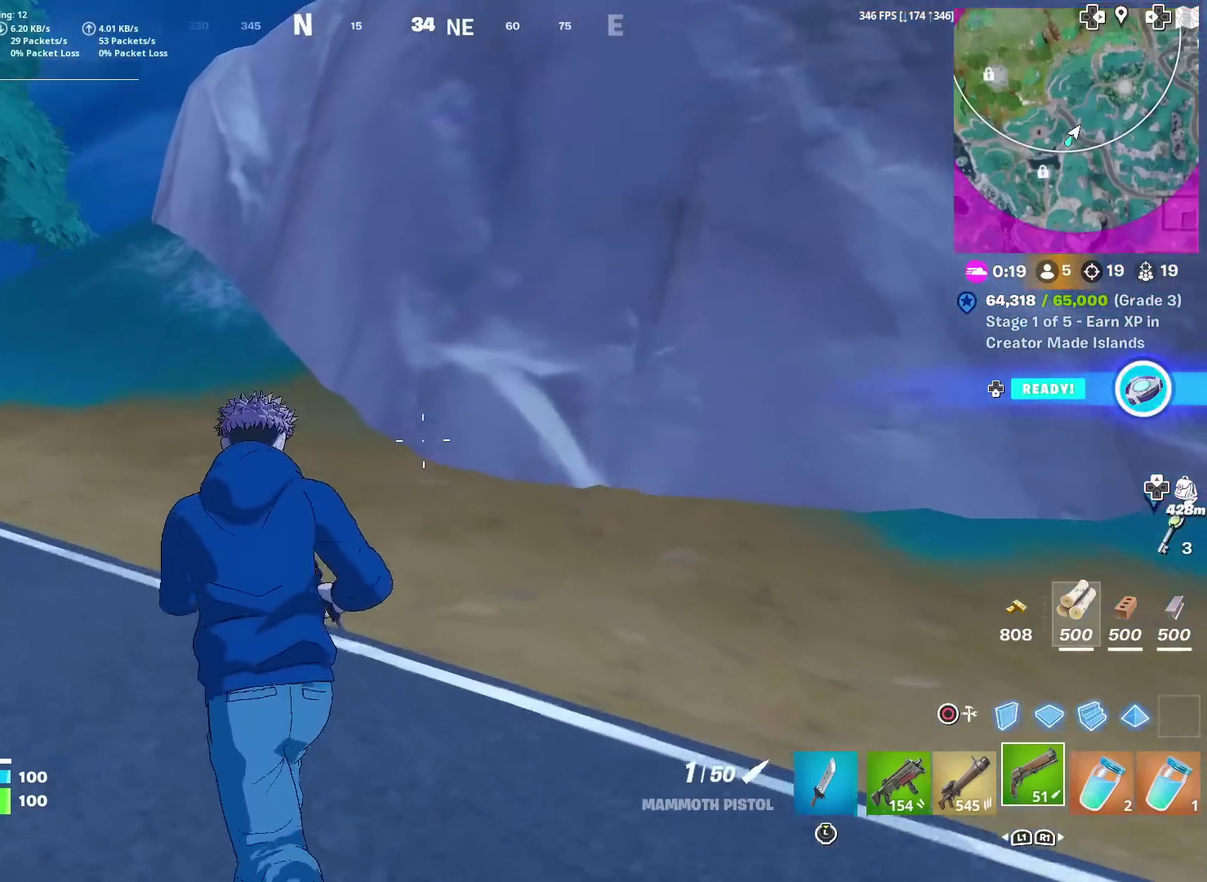
{"dt_ms": 301, "buttons": [], "left_stick": "up-left", "right_stick": "up-left"}
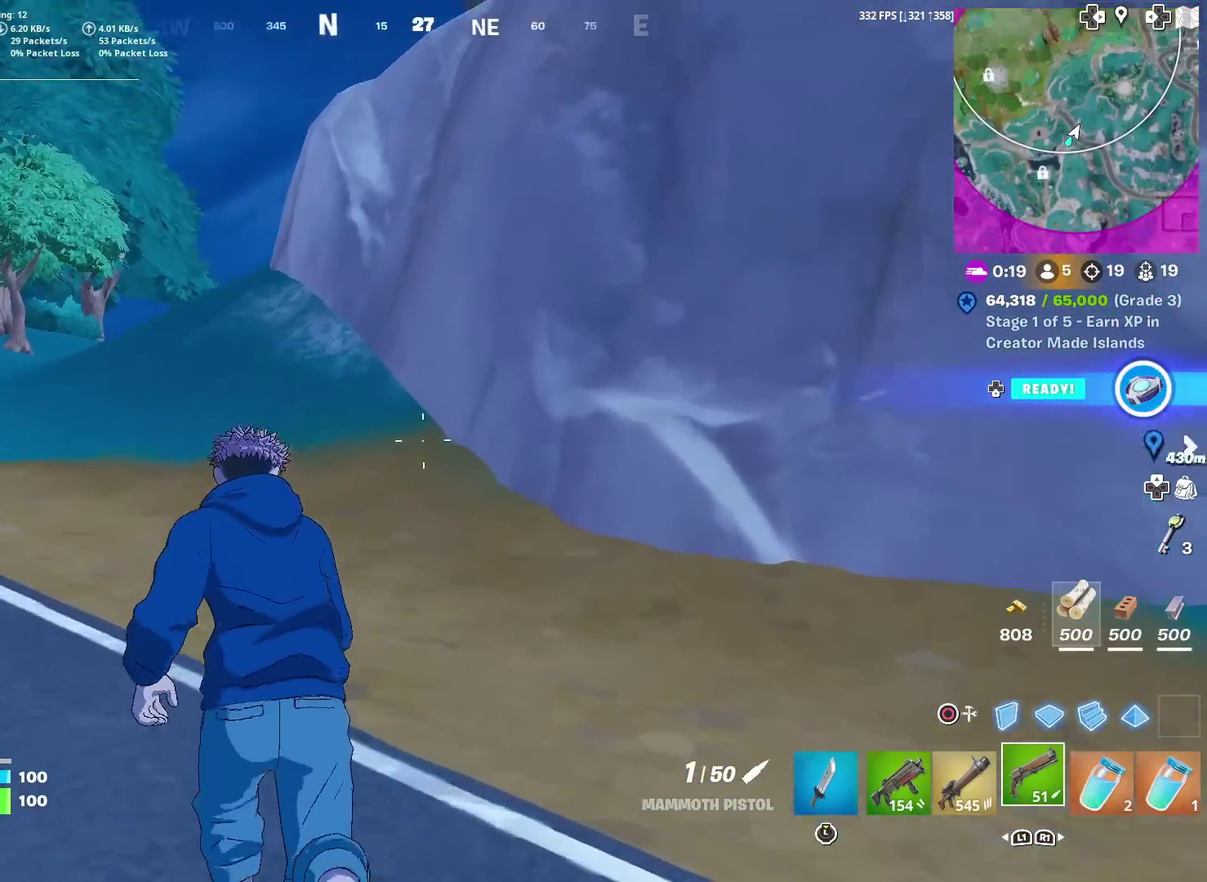
{"dt_ms": 700, "buttons": [], "left_stick": "up", "right_stick": "center"}
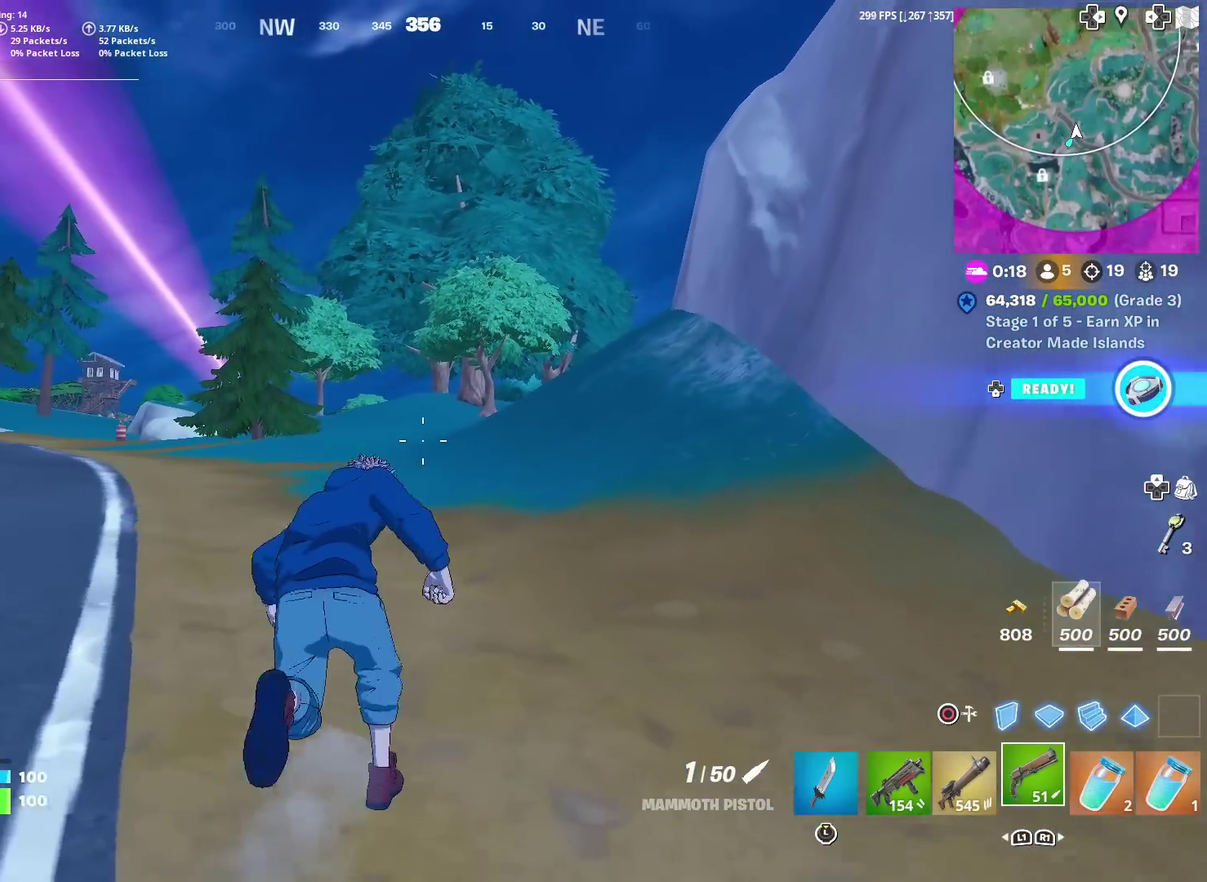
{"dt_ms": 301, "buttons": [], "left_stick": "up", "right_stick": "center", "events": []}
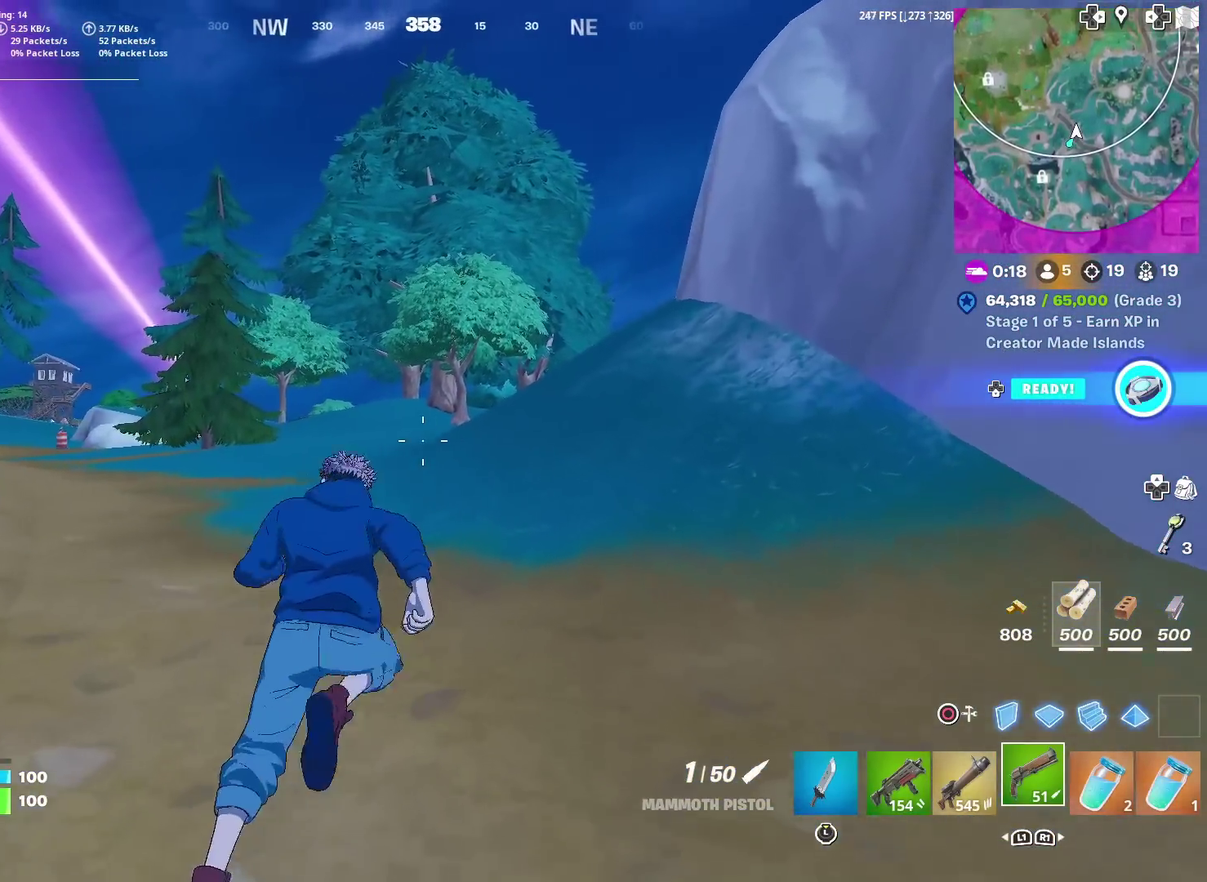
{"dt_ms": 600, "buttons": [], "left_stick": "up-left", "right_stick": "center", "events": [[167, "left_stick", "up-left"]]}
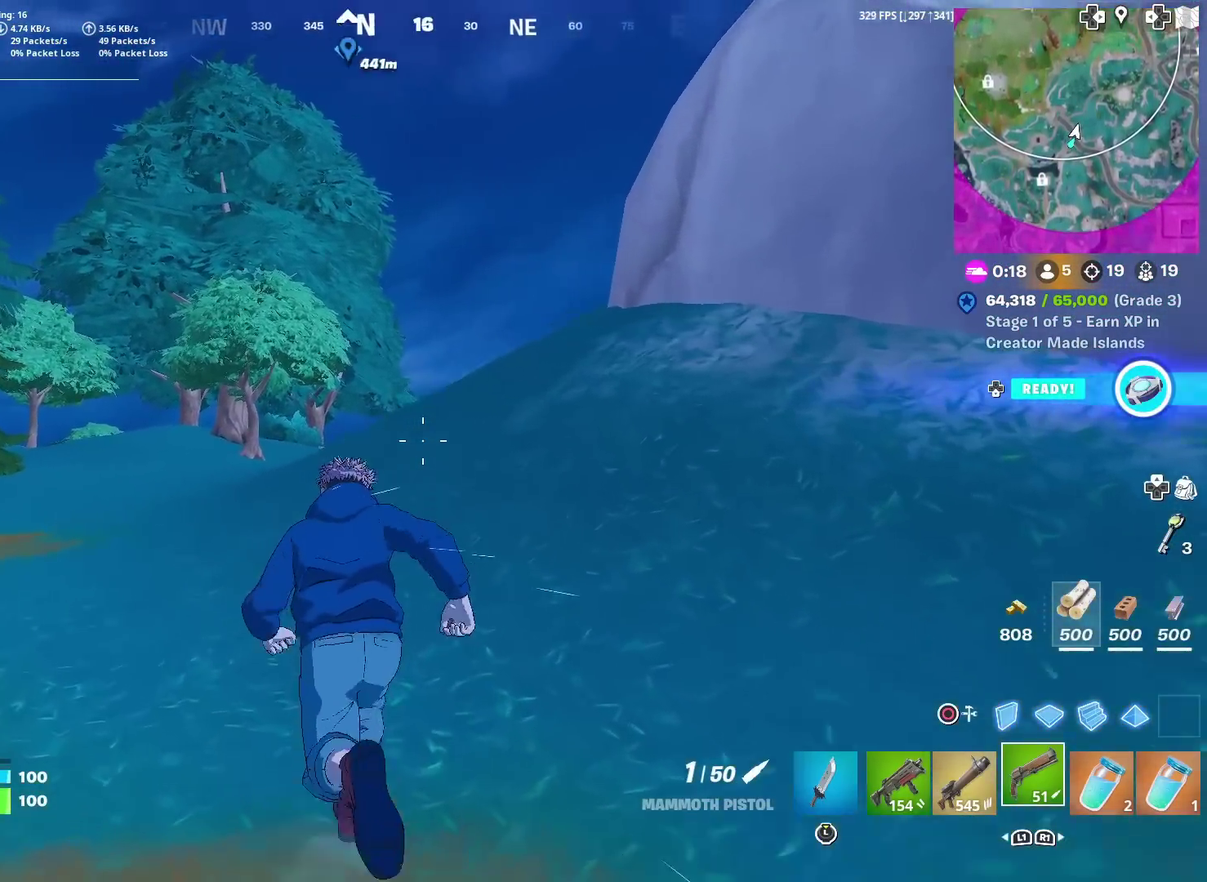
{"dt_ms": 401, "buttons": [], "left_stick": "up-left", "right_stick": "center", "events": []}
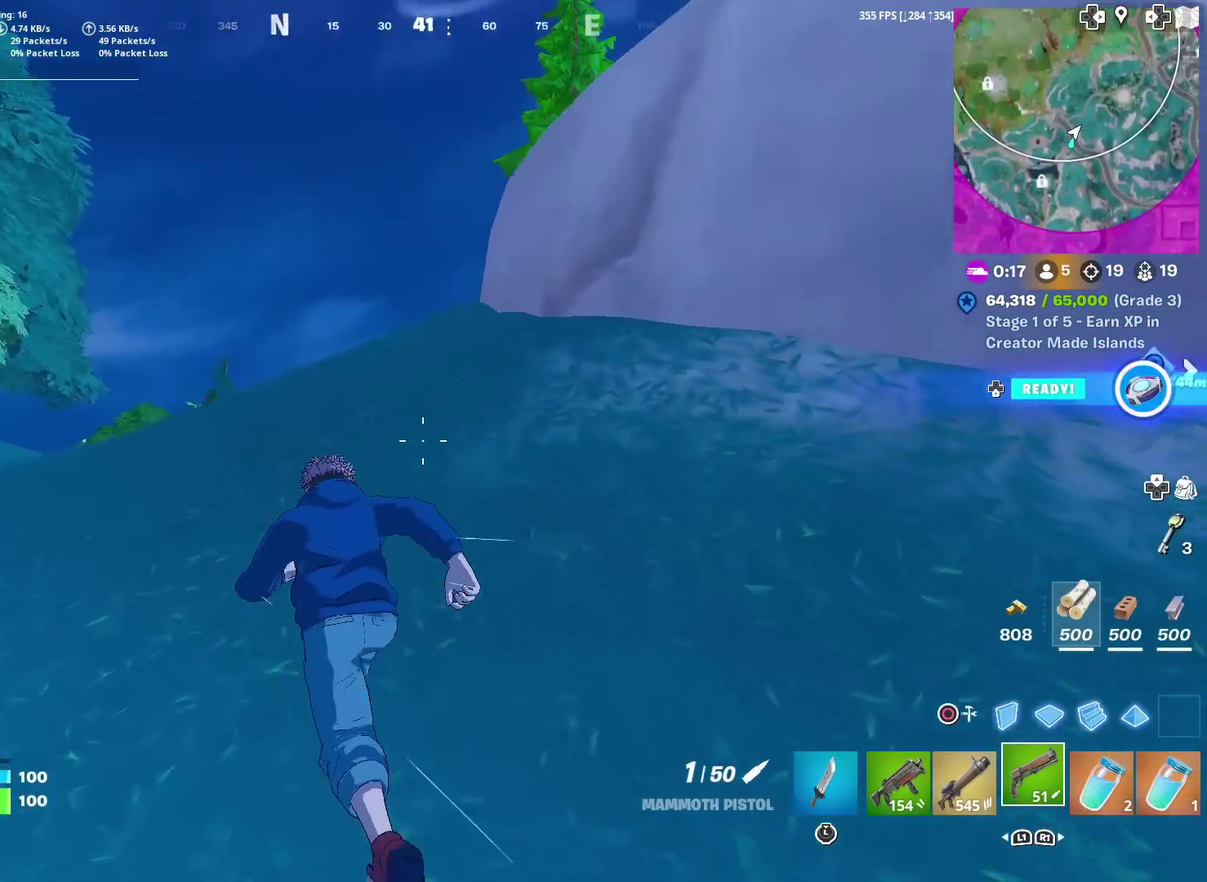
{"dt_ms": 600, "buttons": [], "left_stick": "up-left", "right_stick": "center", "events": []}
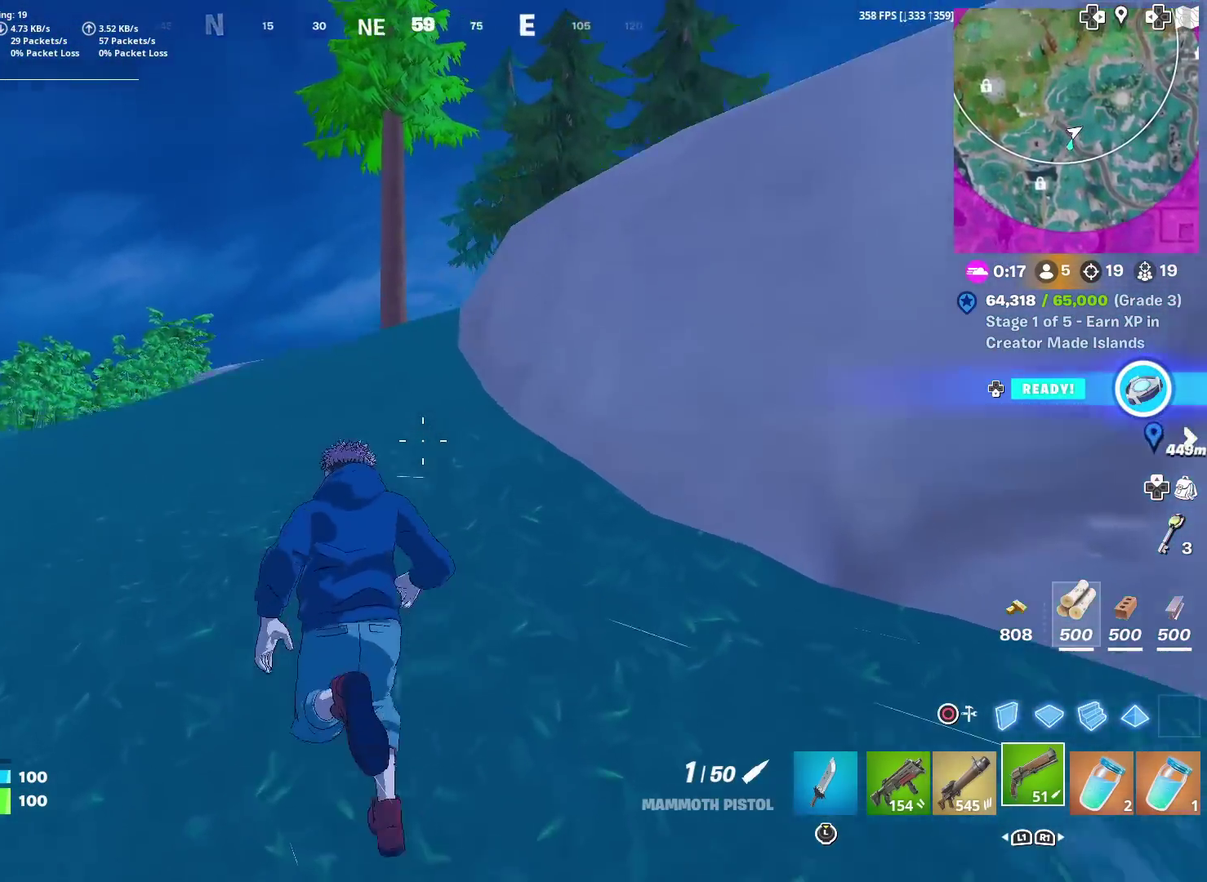
{"dt_ms": 401, "buttons": [], "left_stick": "up-left", "right_stick": "center", "events": []}
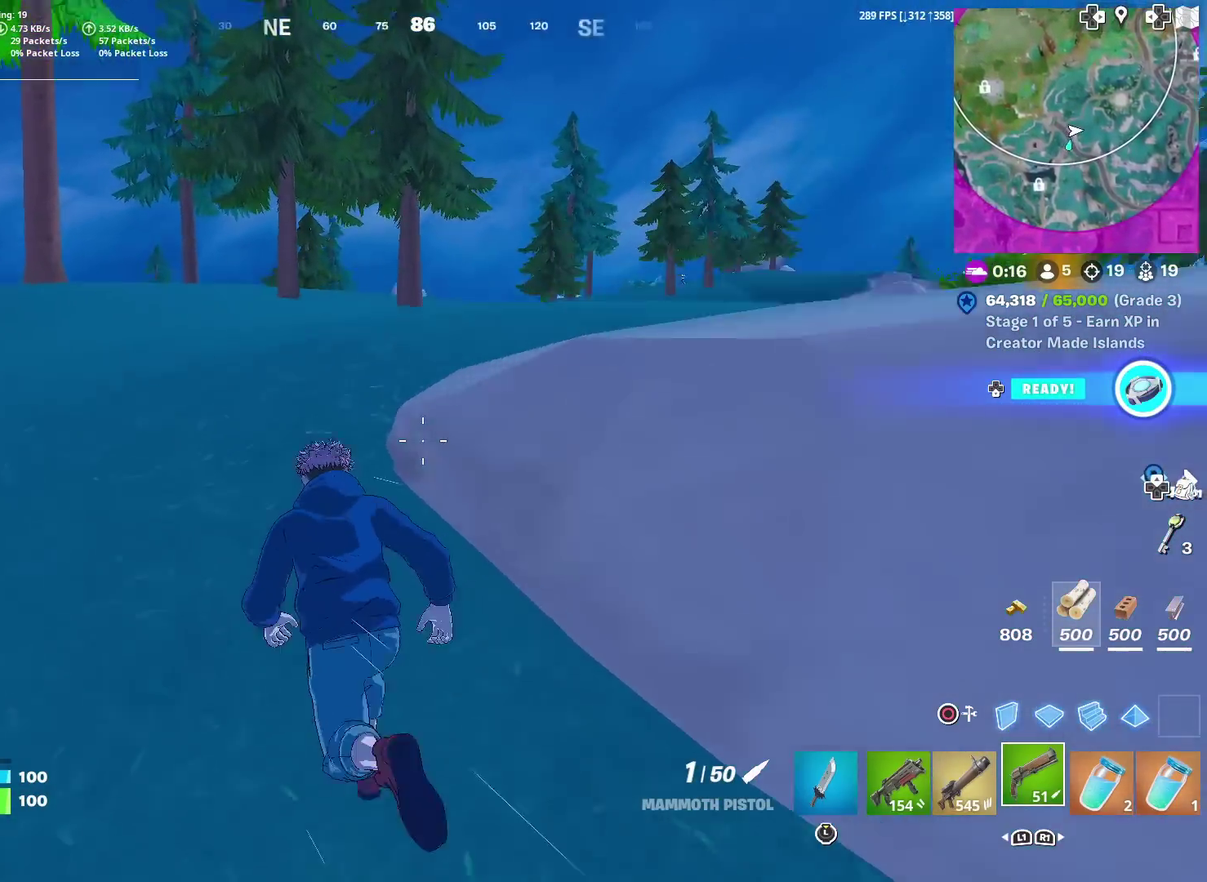
{"dt_ms": 500, "buttons": [], "left_stick": "up-left", "right_stick": "center", "events": [[283, "left_stick", "up"], [450, "left_stick", "up-left"]]}
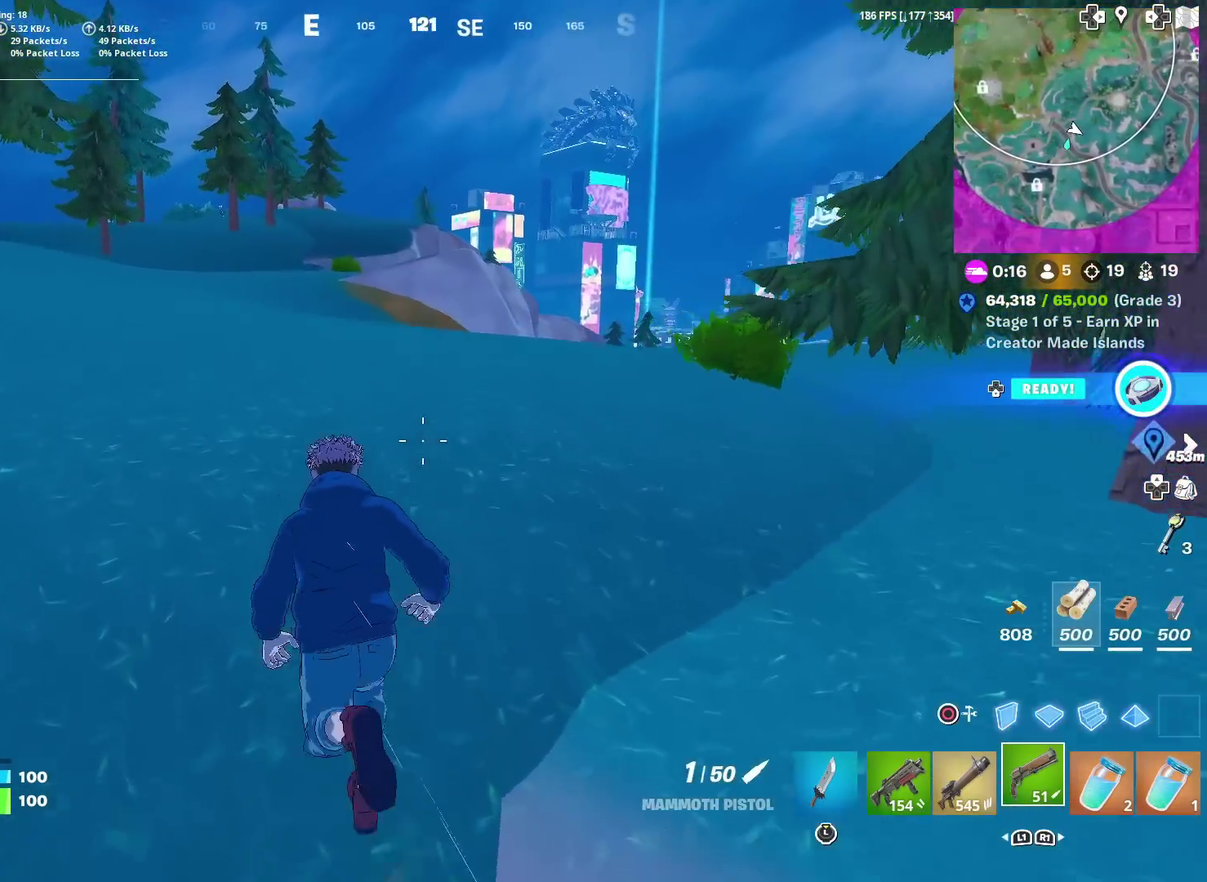
{"dt_ms": 301, "buttons": [], "left_stick": "up", "right_stick": "center", "events": [[267, "left_stick", "up"]]}
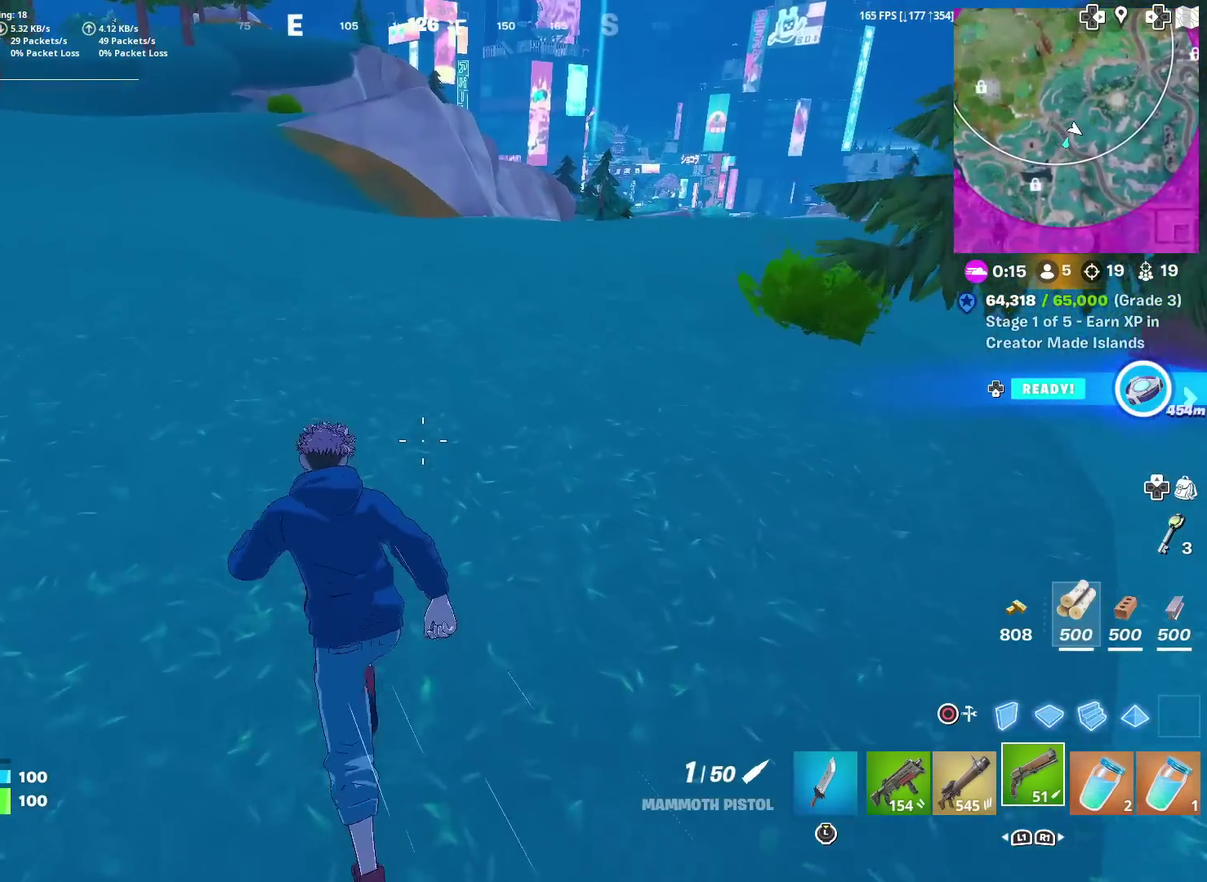
{"dt_ms": 700, "buttons": [], "left_stick": "up", "right_stick": "center", "events": [[634, "CROSS", "down"], [700, "CROSS", "up"]]}
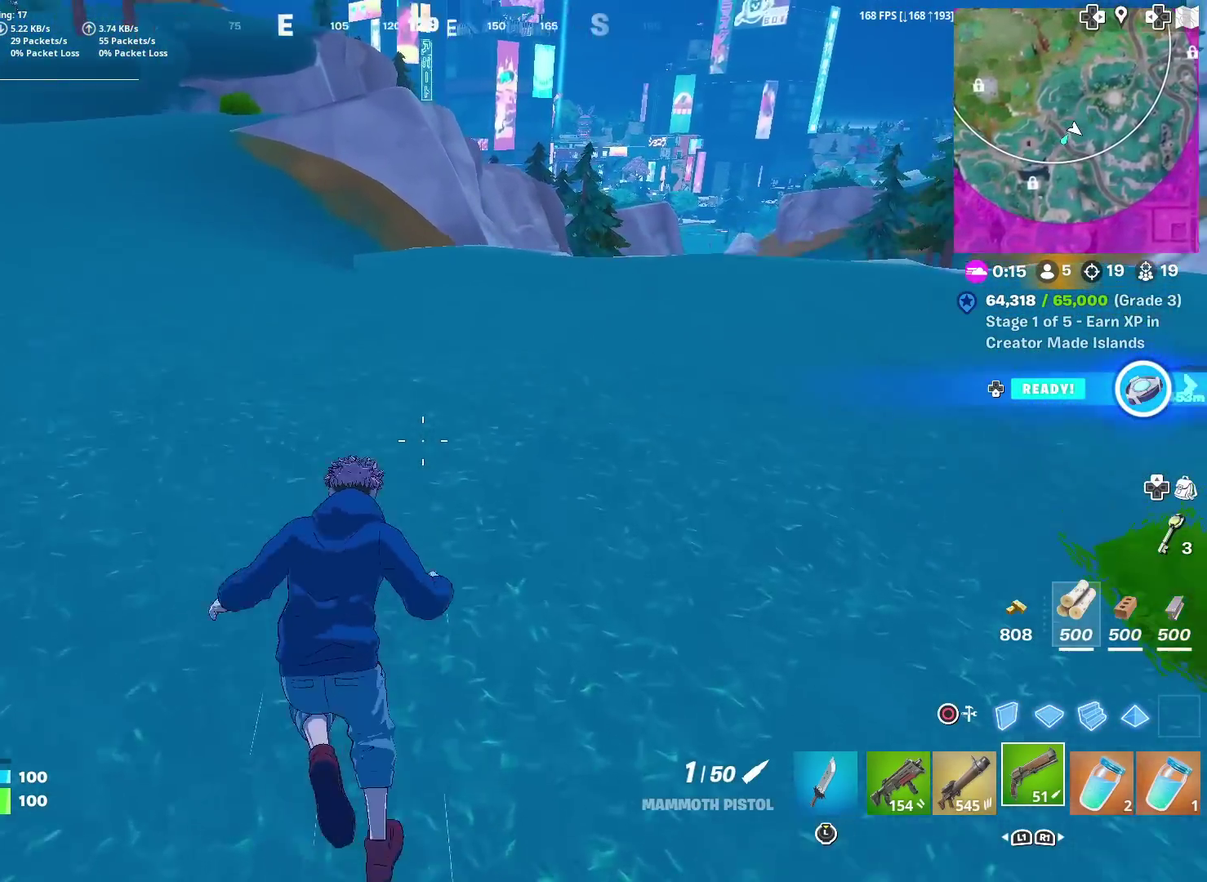
{"dt_ms": 501, "buttons": [], "left_stick": "up-left", "right_stick": "center", "events": [[384, "left_stick", "up-left"]]}
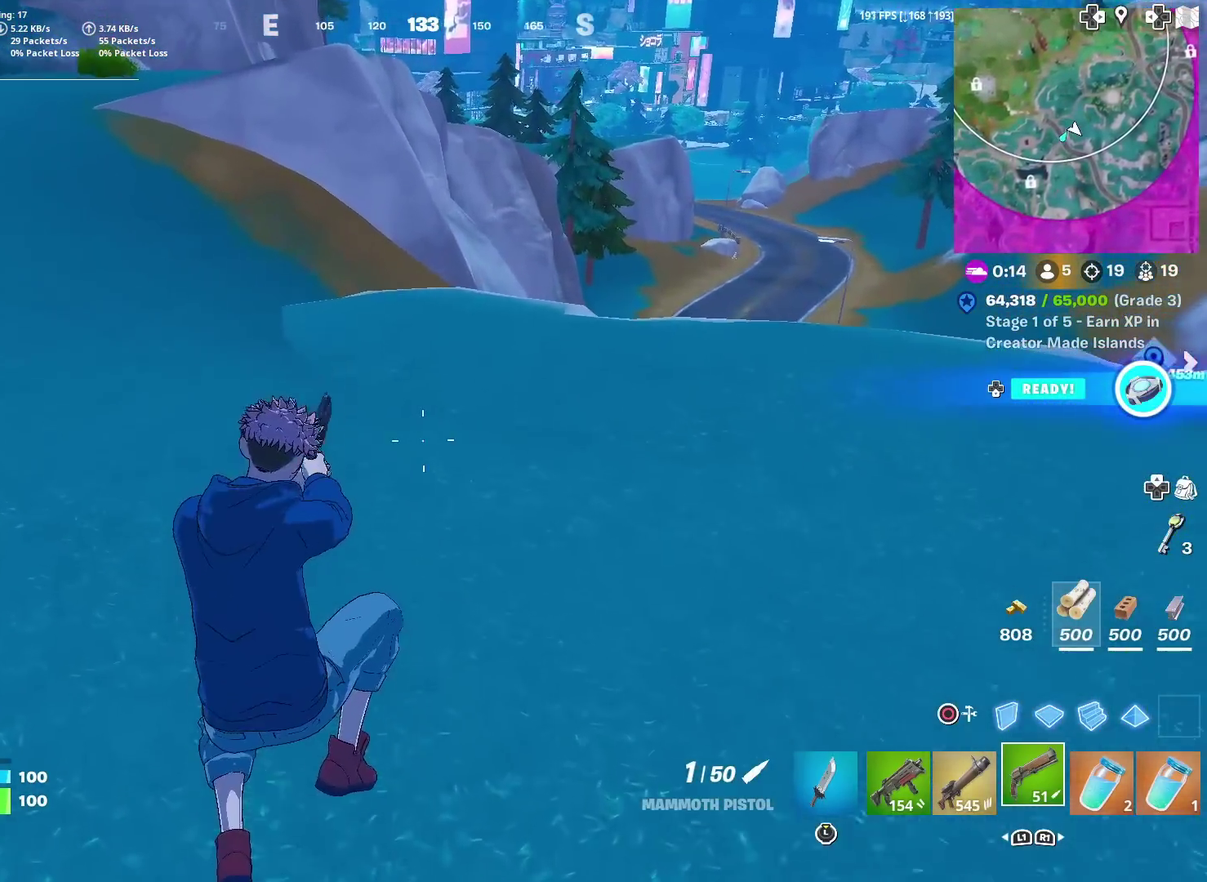
{"dt_ms": 500, "buttons": [], "left_stick": "up-left", "right_stick": "center", "events": []}
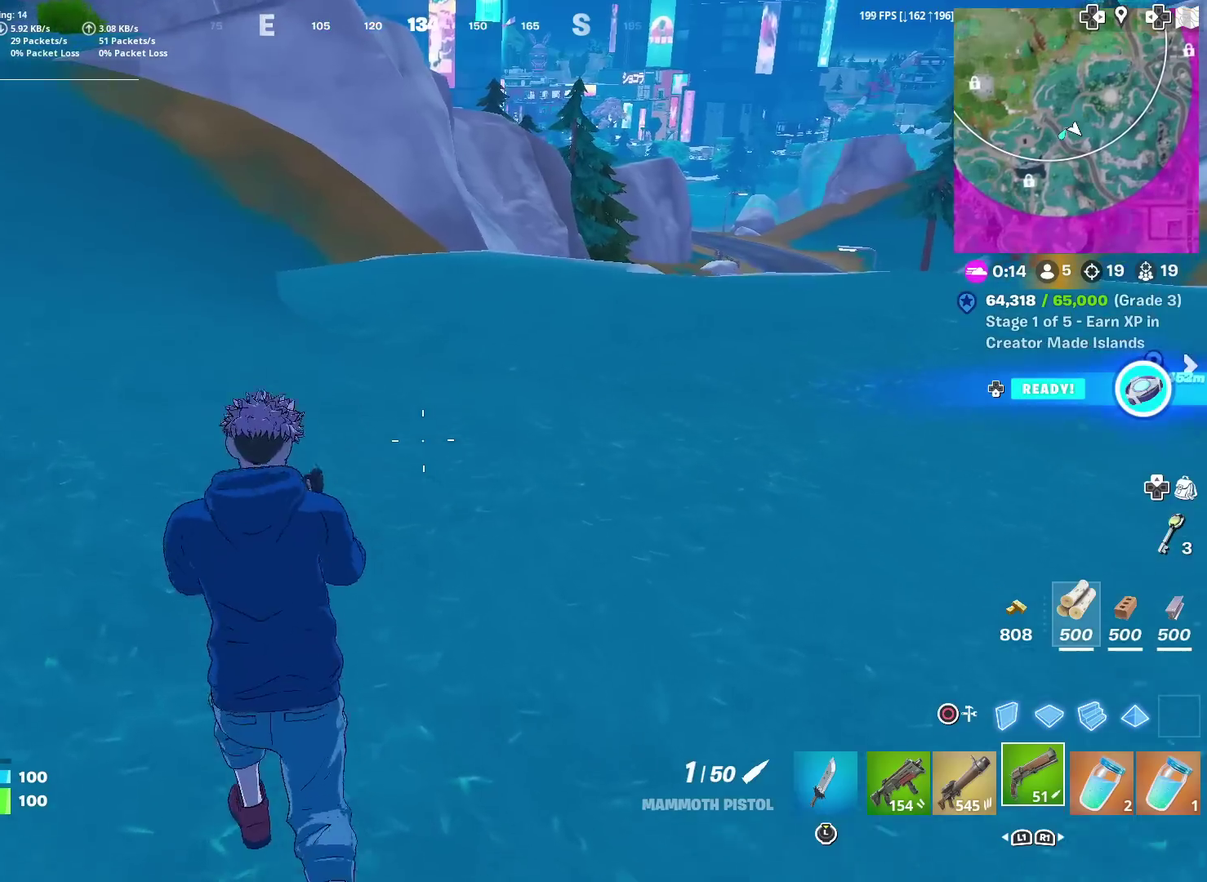
{"dt_ms": 501, "buttons": [], "left_stick": "up-left", "right_stick": "center", "events": []}
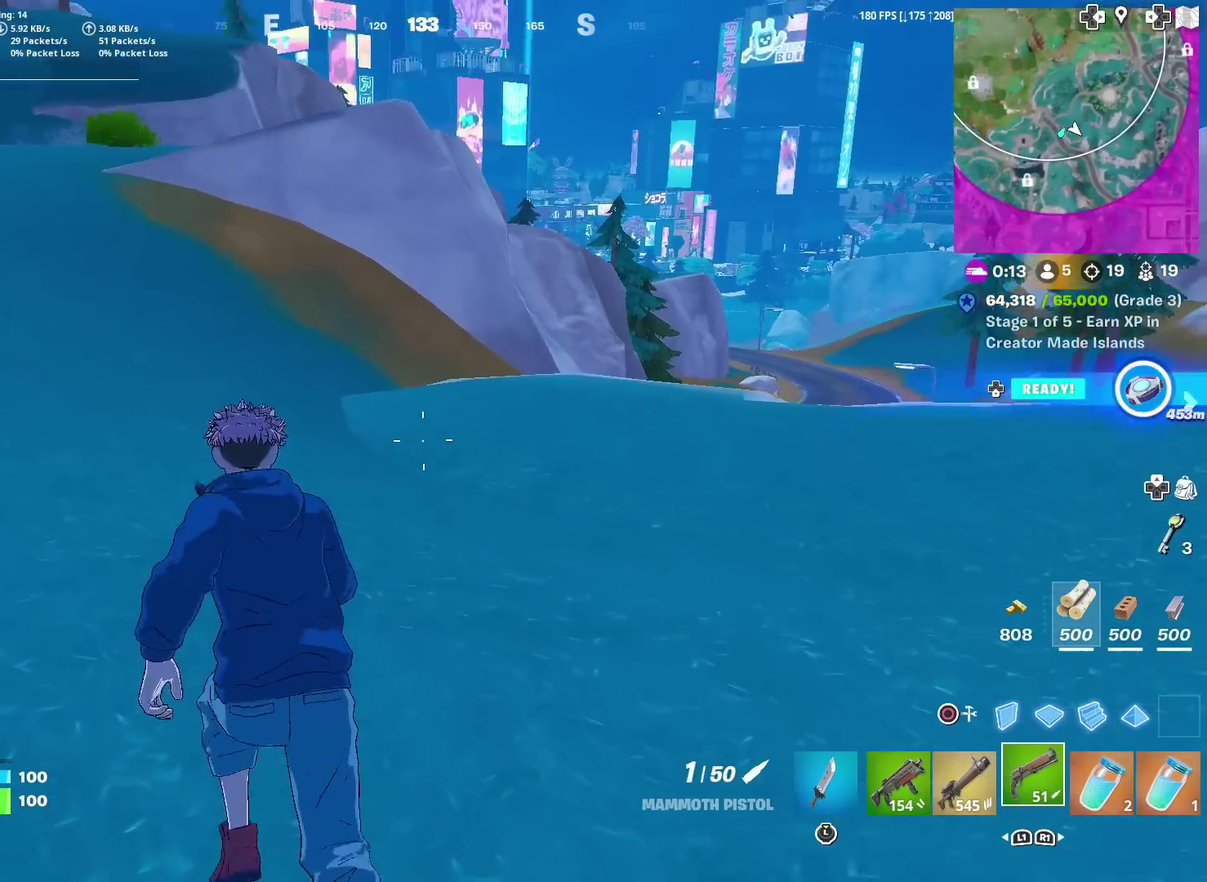
{"dt_ms": 500, "buttons": [], "left_stick": "up-left", "right_stick": "center", "events": []}
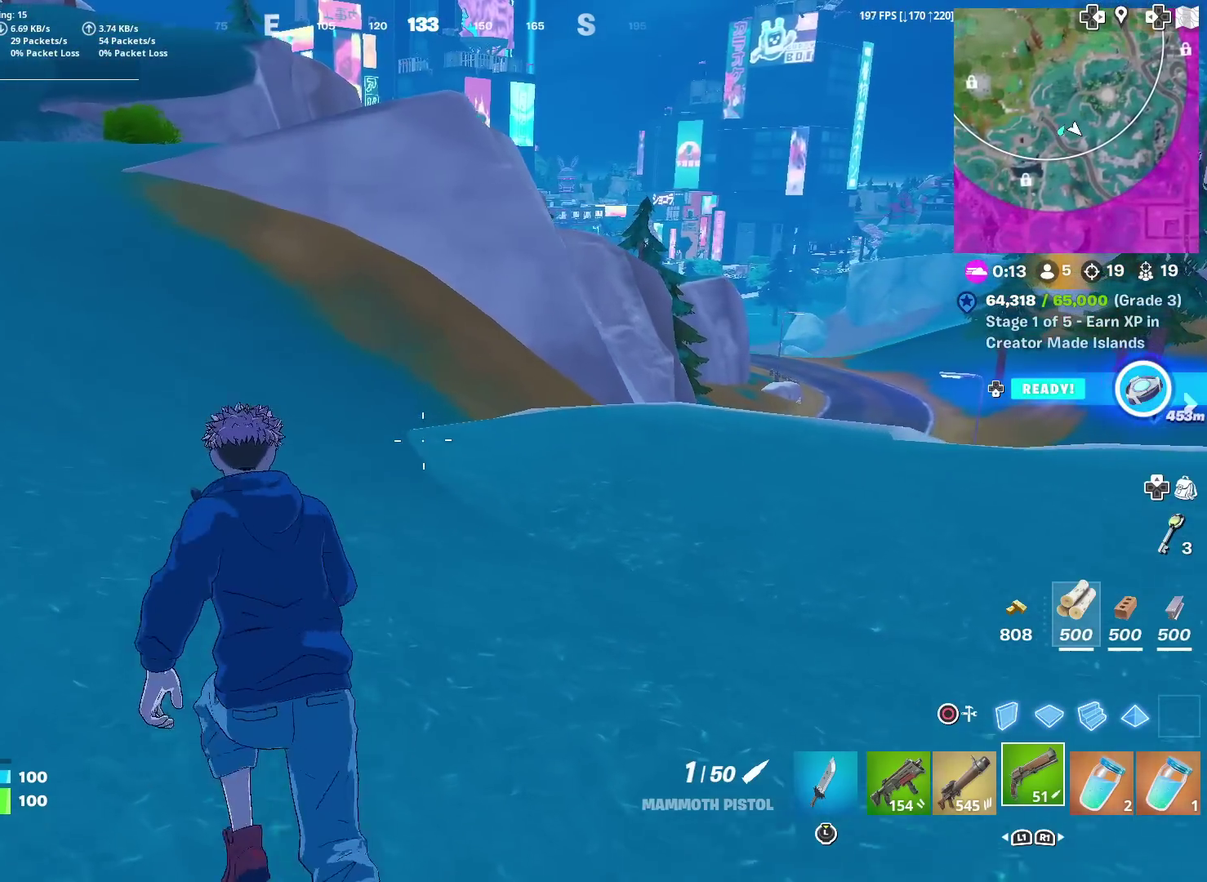
{"dt_ms": 501, "buttons": [], "left_stick": "up-left", "right_stick": "center", "events": [[301, "right_stick", "up-left"], [367, "right_stick", "center"]]}
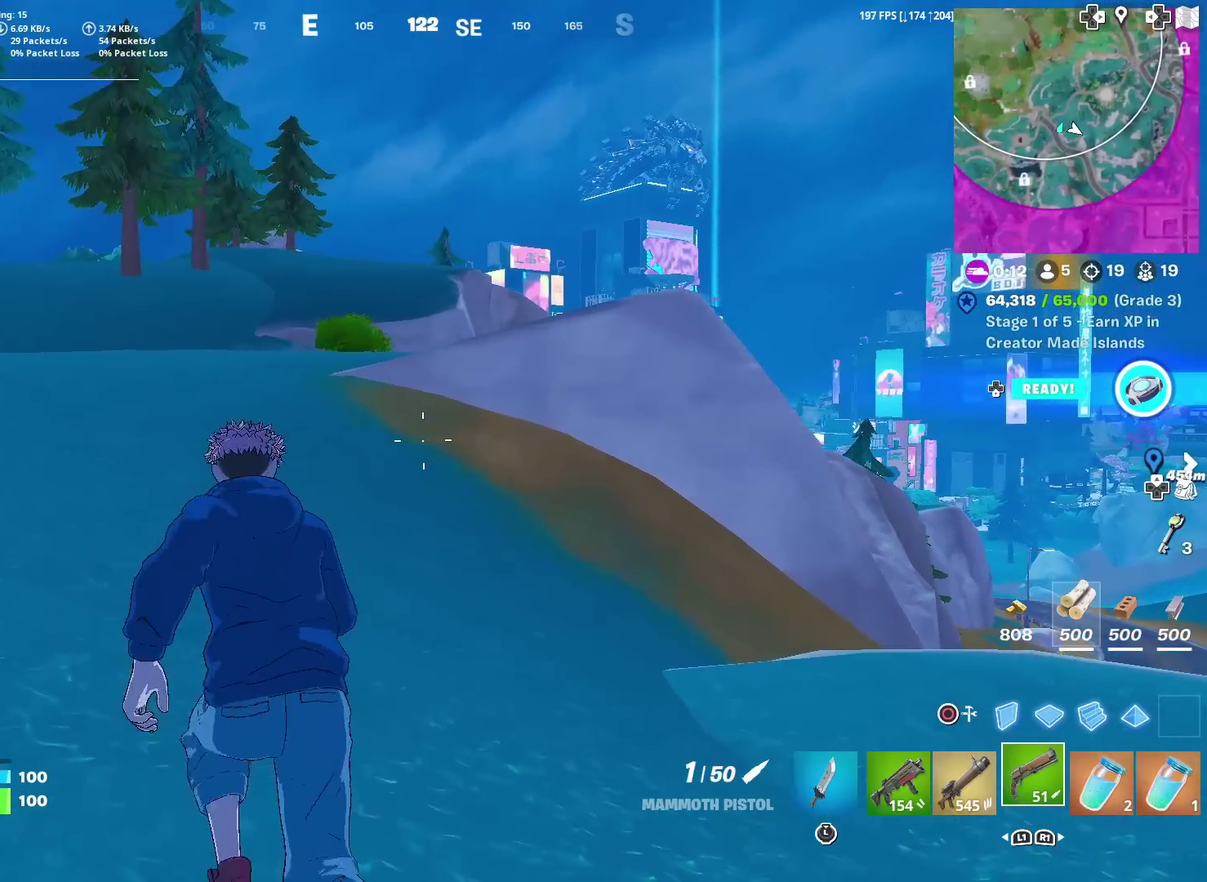
{"dt_ms": 600, "buttons": ["L2"], "left_stick": "up", "right_stick": "center", "events": [[350, "right_stick", "up-left"], [467, "right_stick", "center"], [550, "L2", "down"], [600, "left_stick", "up"]]}
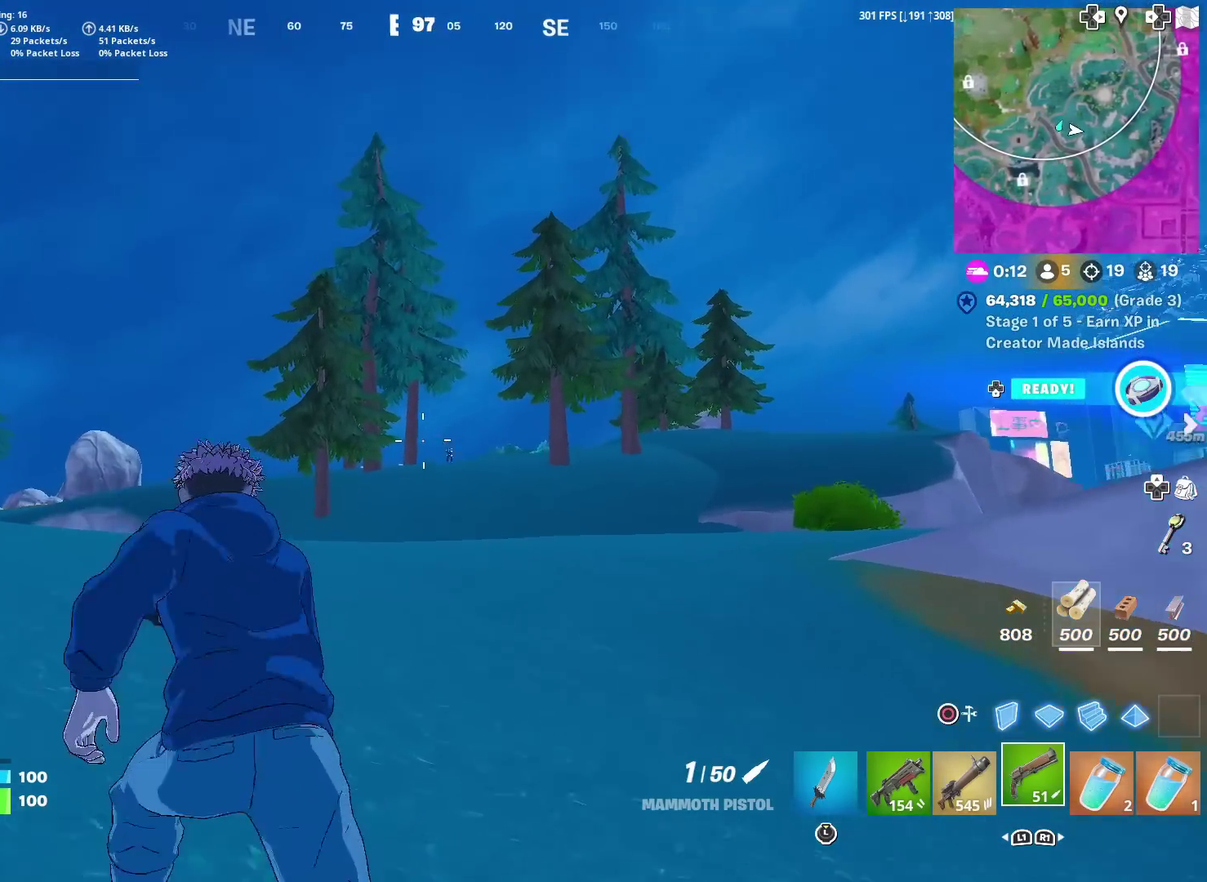
{"dt_ms": 401, "buttons": ["L2"], "left_stick": "center", "right_stick": "center", "events": [[50, "left_stick", "up-right"], [134, "left_stick", "right"], [284, "left_stick", "center"]]}
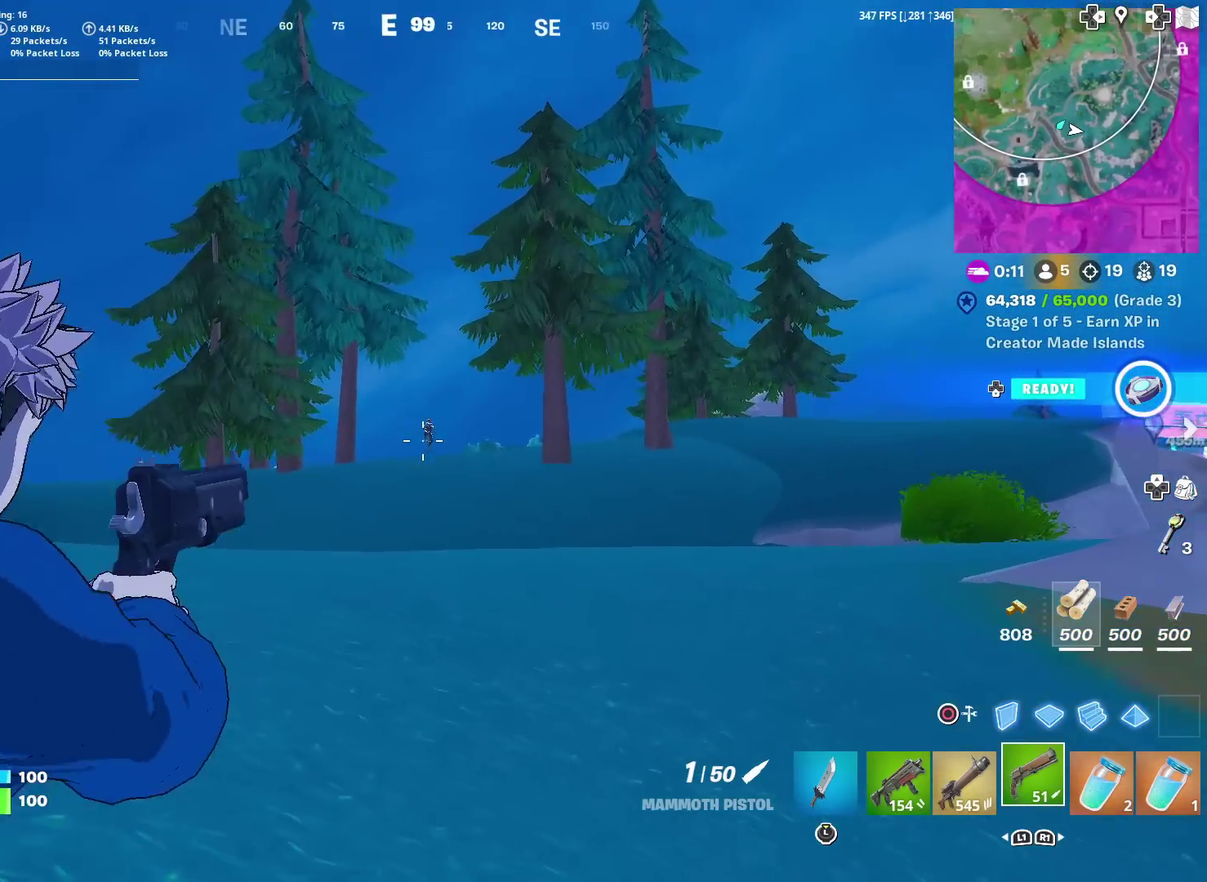
{"dt_ms": 500, "buttons": ["L2", "R2"], "left_stick": "right", "right_stick": "down", "events": [[300, "right_stick", "up-right"], [383, "R2", "down"], [383, "left_stick", "right"], [383, "right_stick", "down"]]}